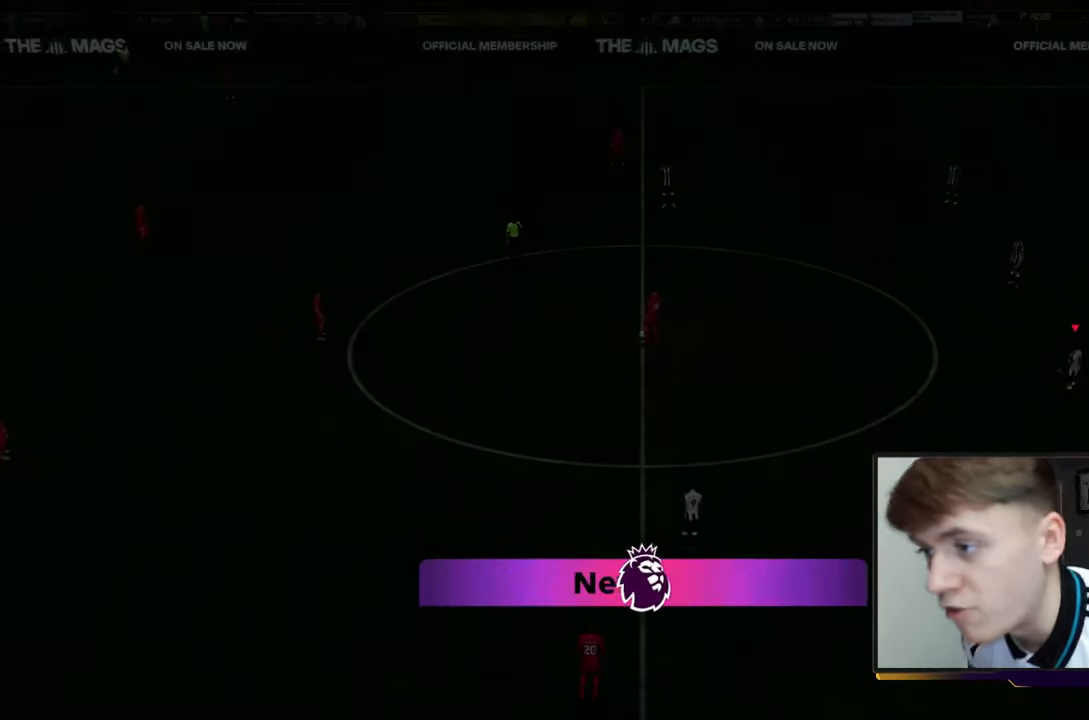
Gameplay with a controller (Xbox layout); each line is a JSON object with the inputs held at the frame after it. "events" lists button and stick changes between this image and that frame as [ms after this image, input, new state], when the widget could be followed in between. Not read: L3 R3.
{"buttons": ["L1", "R2"], "left_stick": "up-left", "right_stick": "center", "events": [[300, "left_stick", "up-left"], [333, "R2", "down"], [433, "L1", "down"]]}
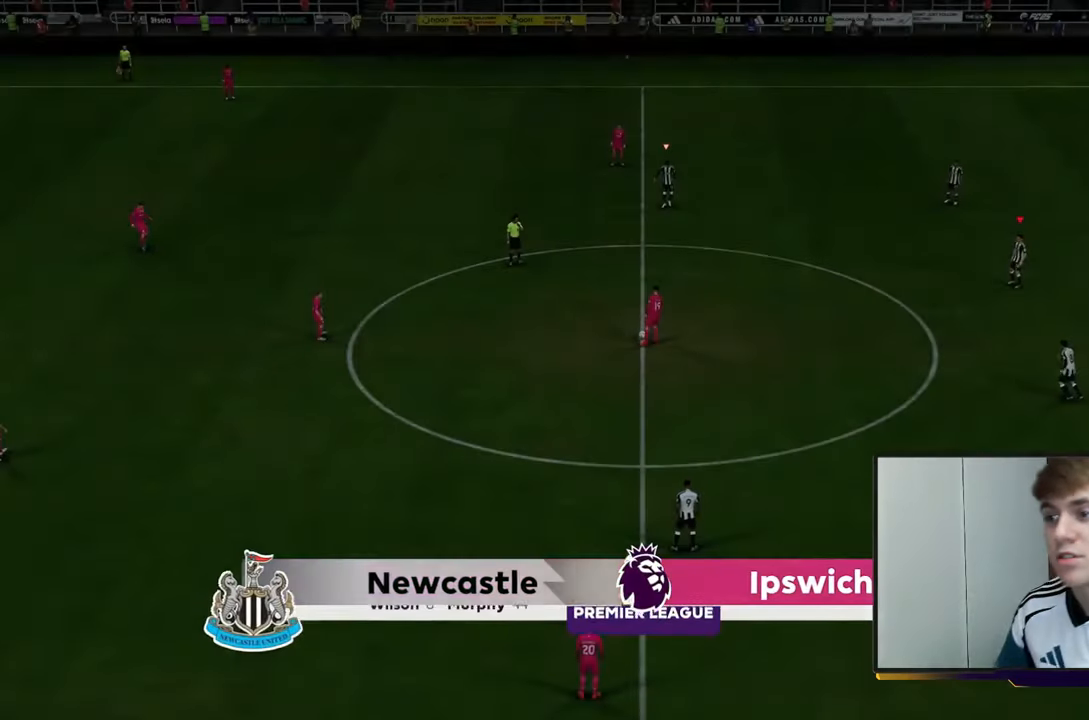
{"buttons": ["L1"], "left_stick": "up", "right_stick": "center", "events": [[67, "L1", "up"], [133, "R2", "up"], [200, "L1", "down"], [300, "L1", "up"], [333, "left_stick", "up"], [467, "L1", "down"]]}
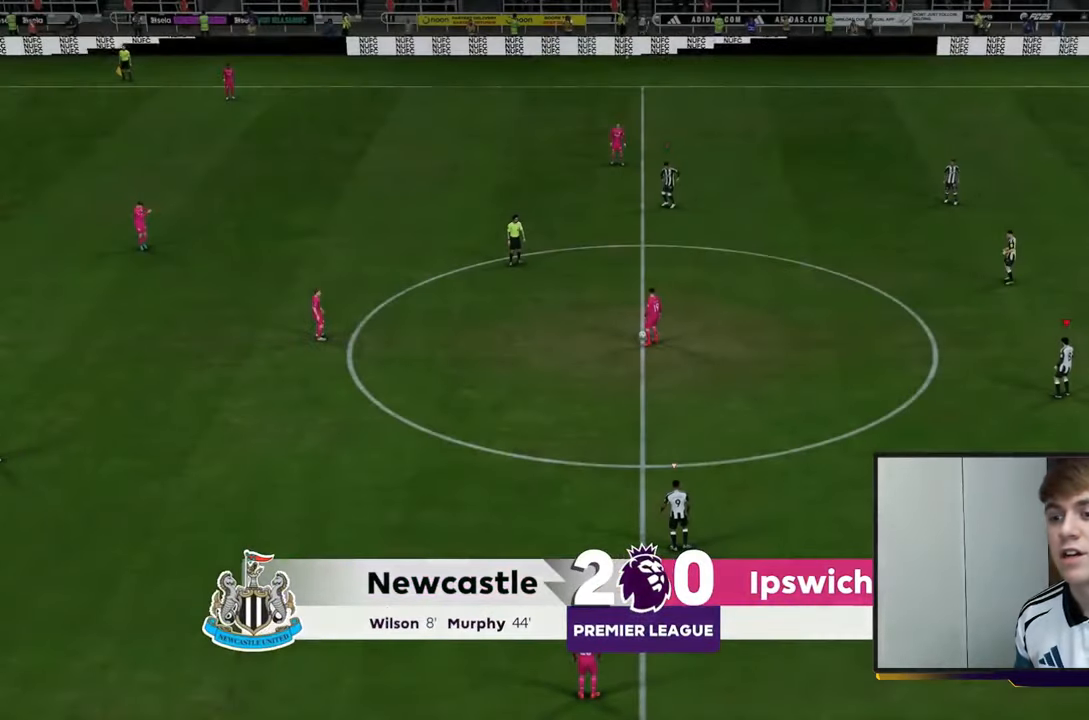
{"buttons": ["R2"], "left_stick": "up", "right_stick": "center", "events": [[67, "L1", "up"], [200, "R2", "down"]]}
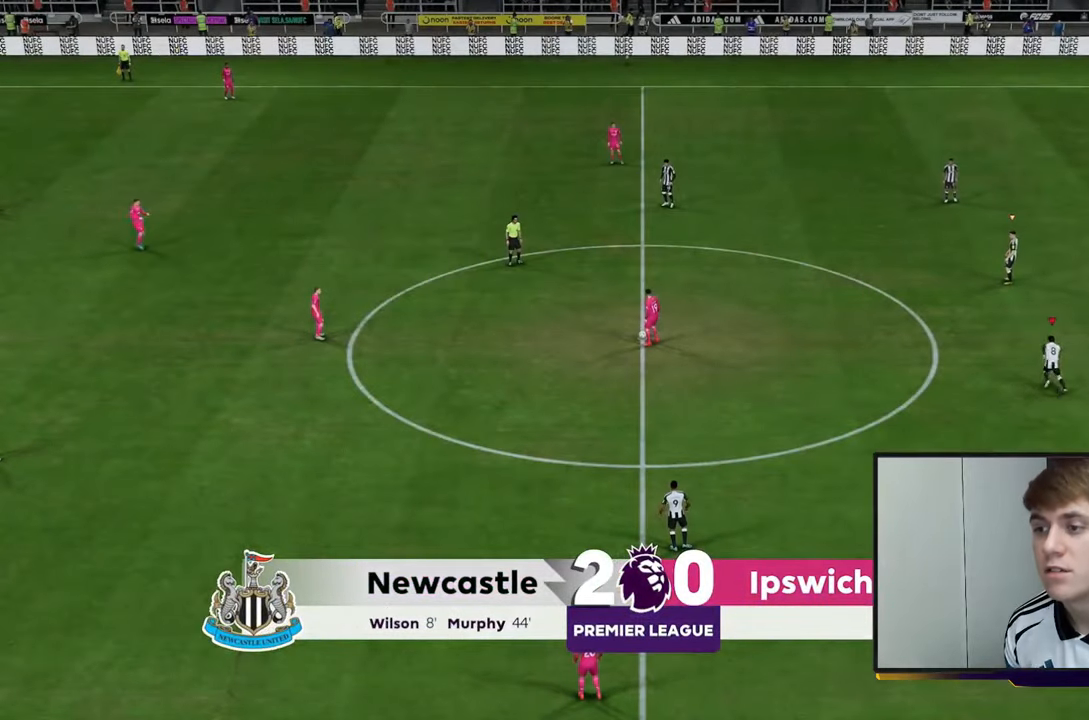
{"buttons": [], "left_stick": "up-left", "right_stick": "center"}
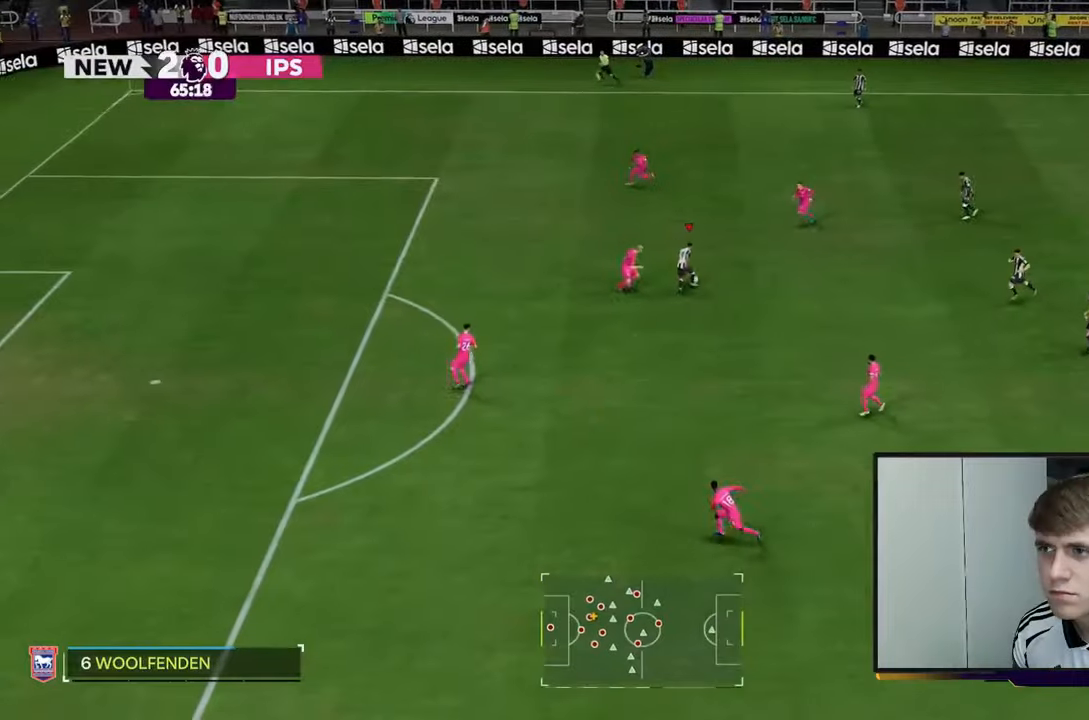
{"buttons": ["R2"], "left_stick": "left", "right_stick": "center", "events": [[250, "R2", "down"], [300, "left_stick", "left"]]}
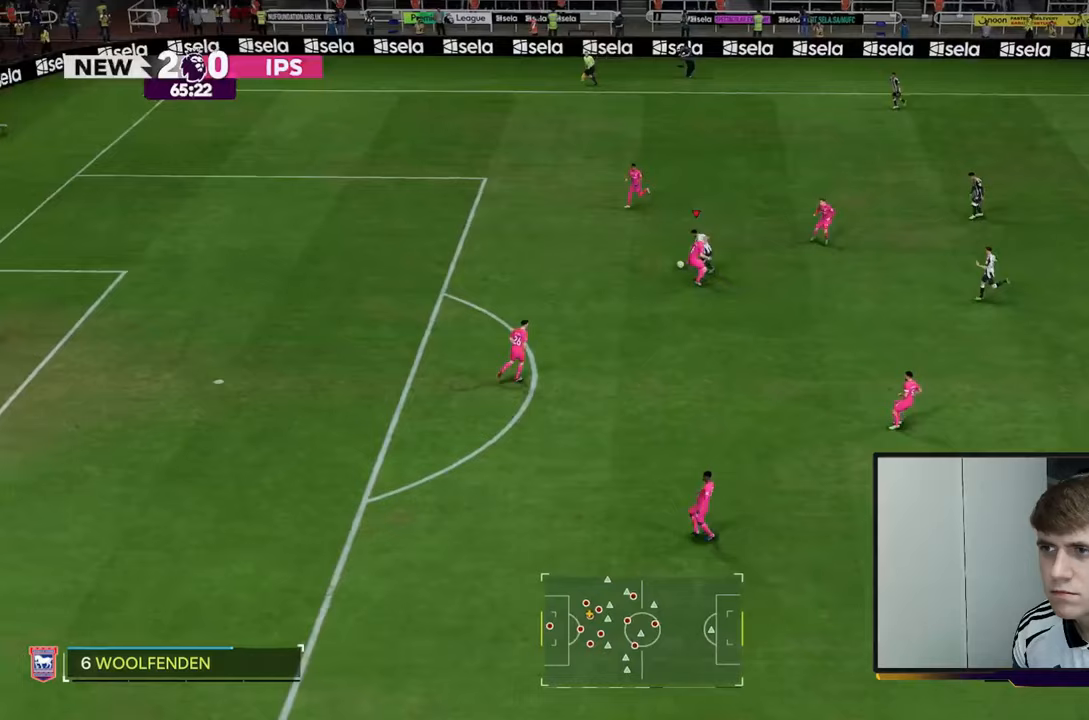
{"buttons": ["R2"], "left_stick": "left", "right_stick": "center", "events": []}
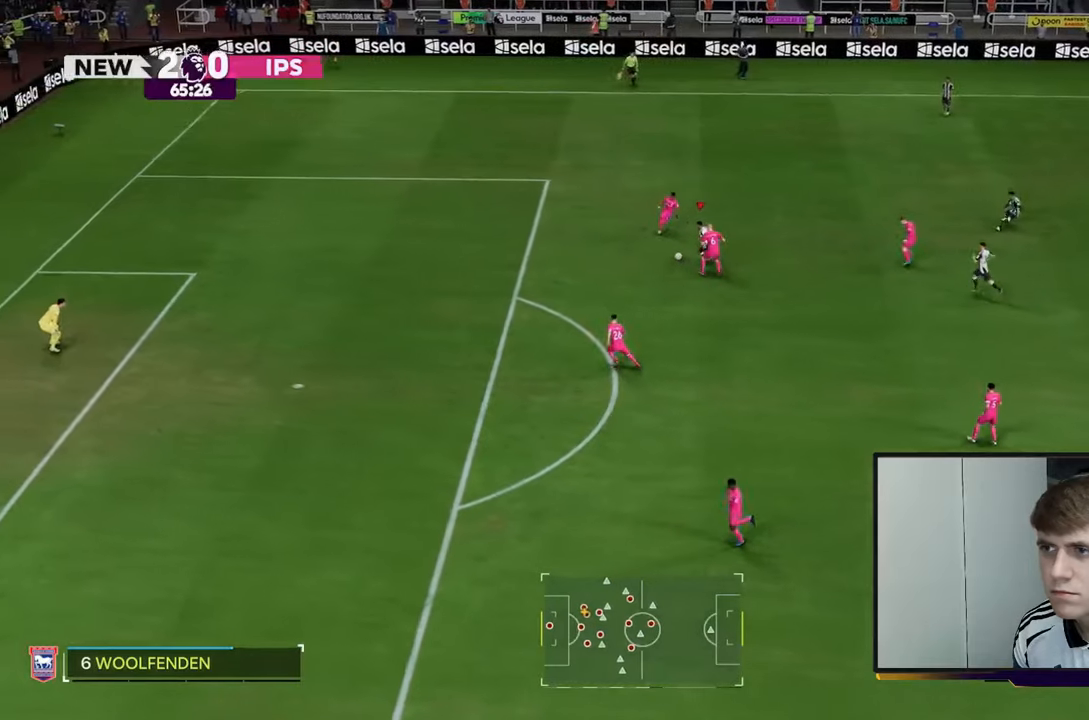
{"buttons": ["R2"], "left_stick": "left", "right_stick": "center", "events": []}
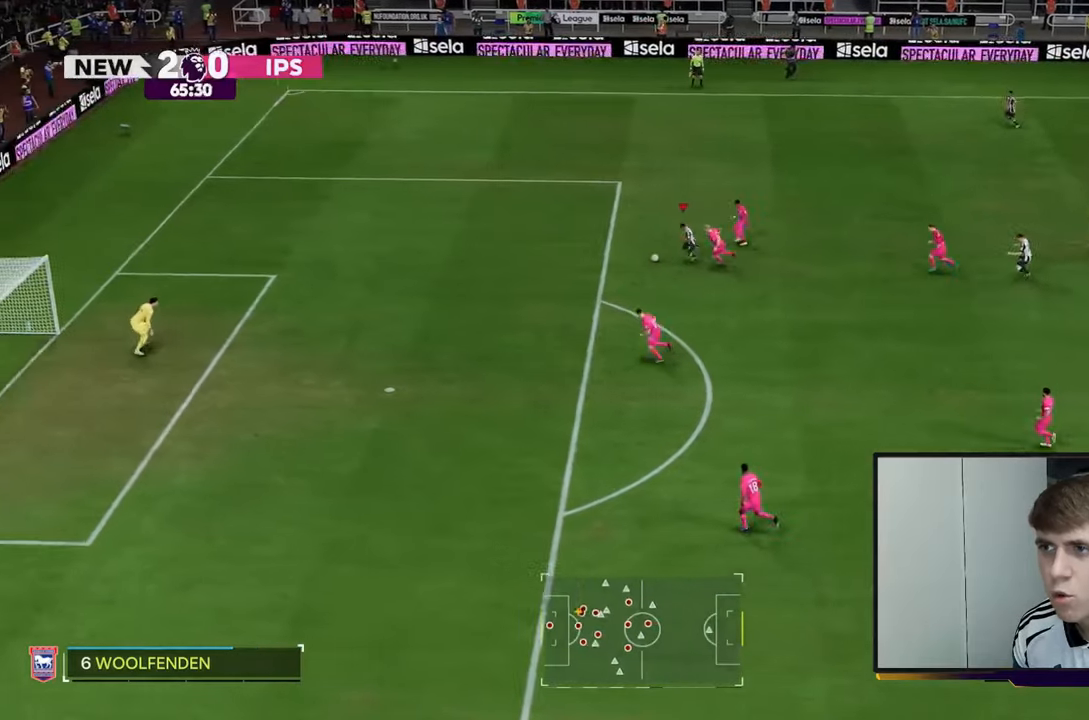
{"buttons": ["R2"], "left_stick": "left", "right_stick": "center", "events": []}
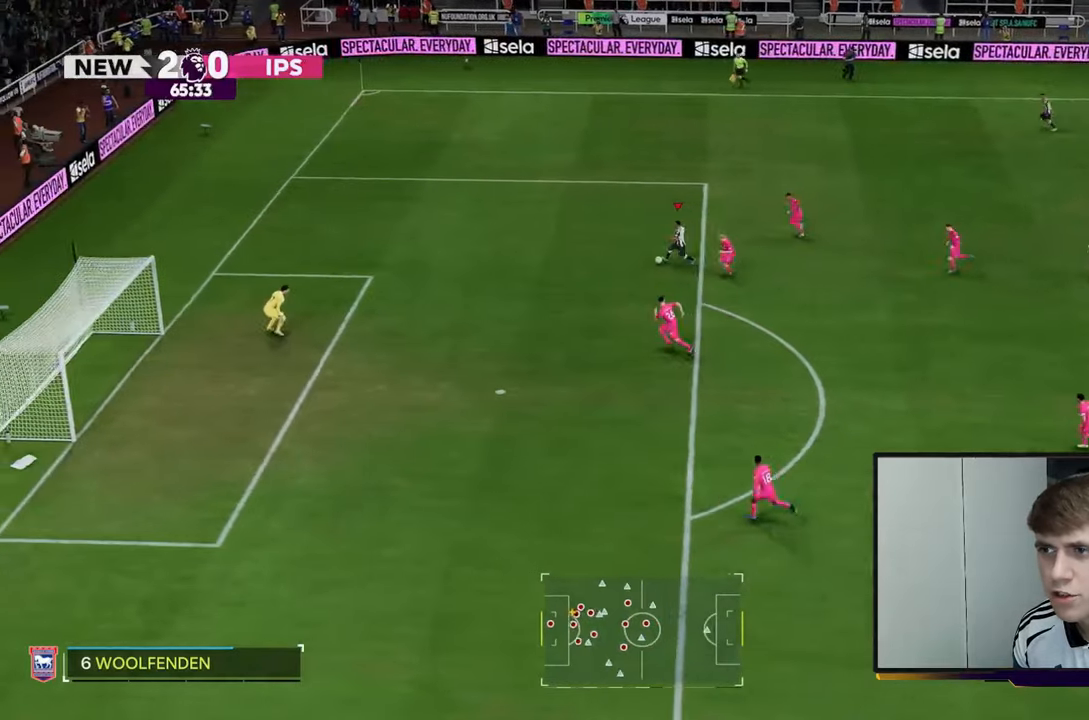
{"buttons": [], "left_stick": "down-left", "right_stick": "center", "events": [[33, "R2", "up"], [50, "left_stick", "down-left"], [183, "B", "down"], [383, "B", "up"]]}
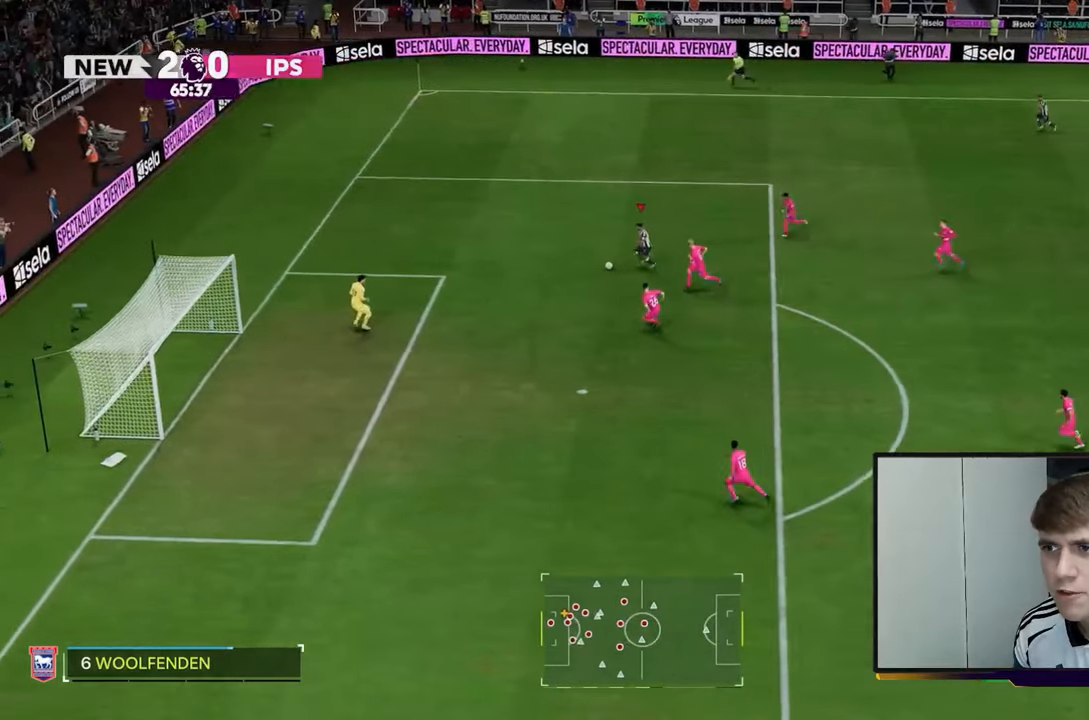
{"buttons": [], "left_stick": "down", "right_stick": "center", "events": [[167, "left_stick", "down"]]}
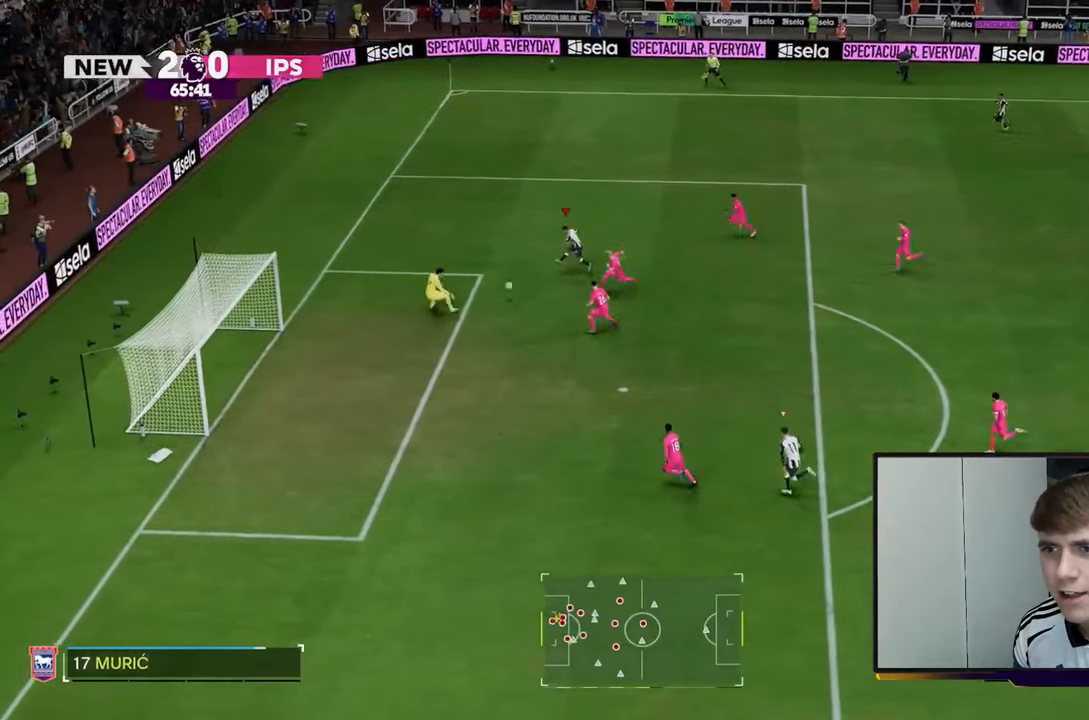
{"buttons": [], "left_stick": "left", "right_stick": "center", "events": [[267, "left_stick", "left"], [283, "R2", "down"], [400, "R2", "up"]]}
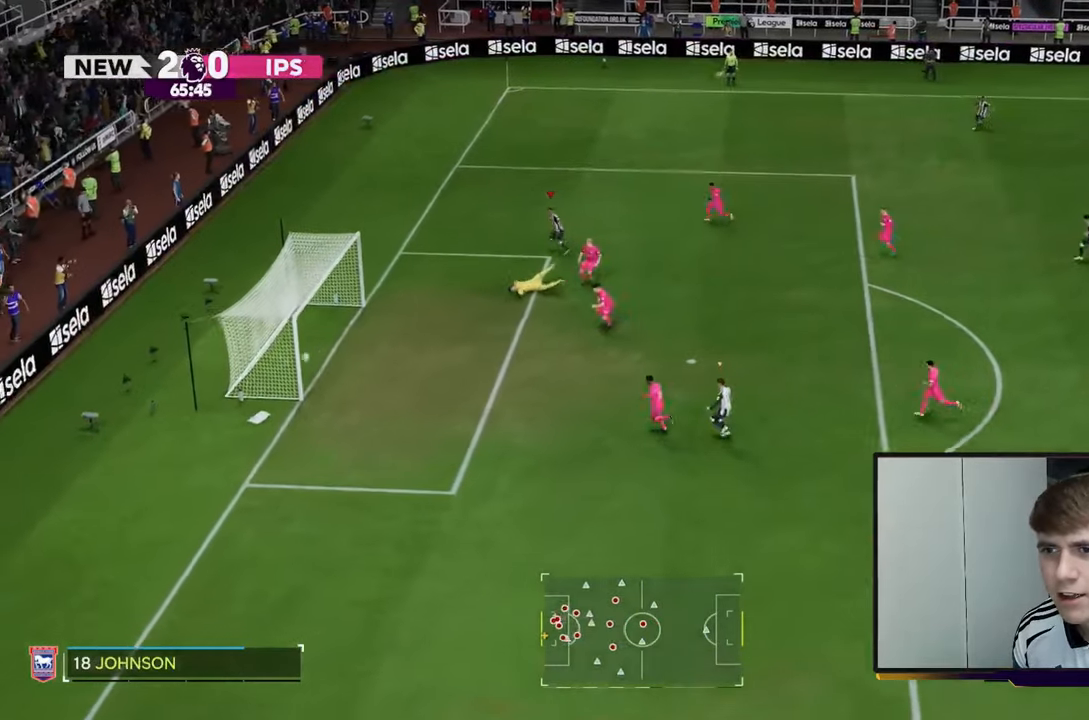
{"buttons": [], "left_stick": "up-left", "right_stick": "center", "events": [[83, "left_stick", "up-left"]]}
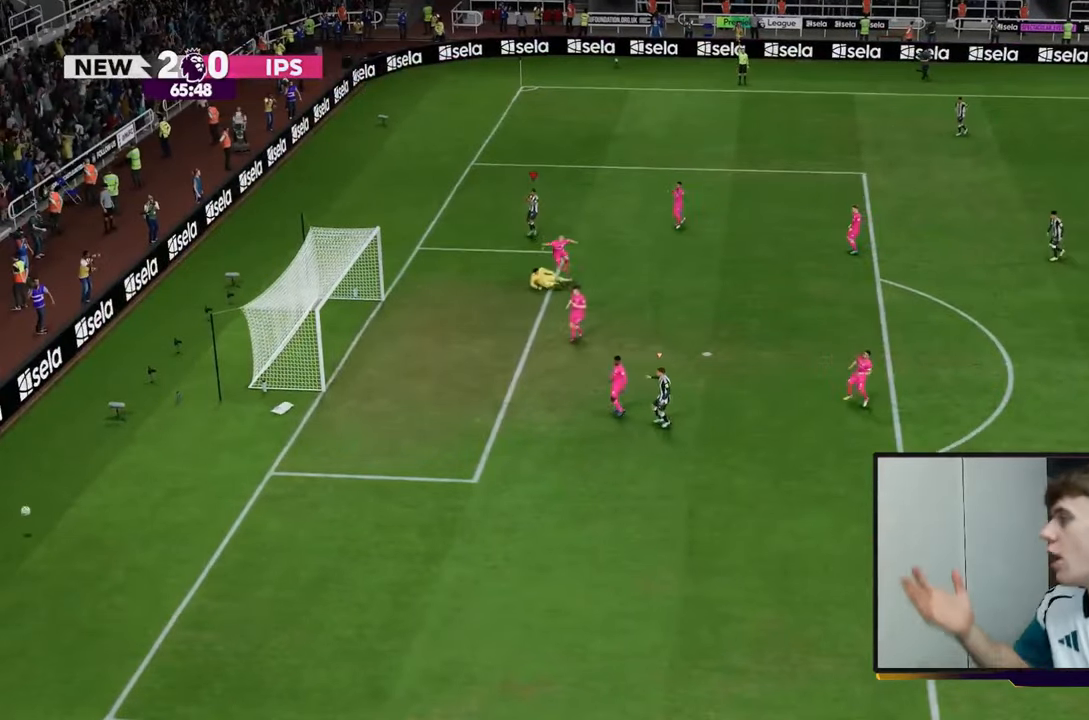
{"buttons": [], "left_stick": "center", "right_stick": "center", "events": [[100, "left_stick", "center"]]}
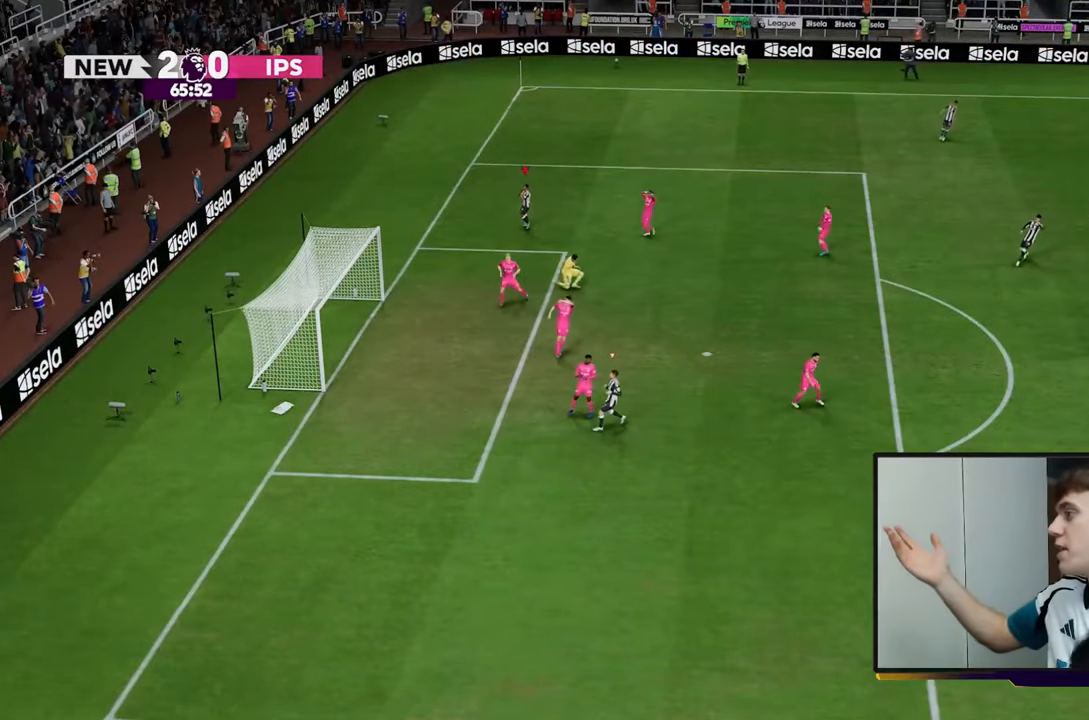
{"buttons": [], "left_stick": "center", "right_stick": "center", "events": []}